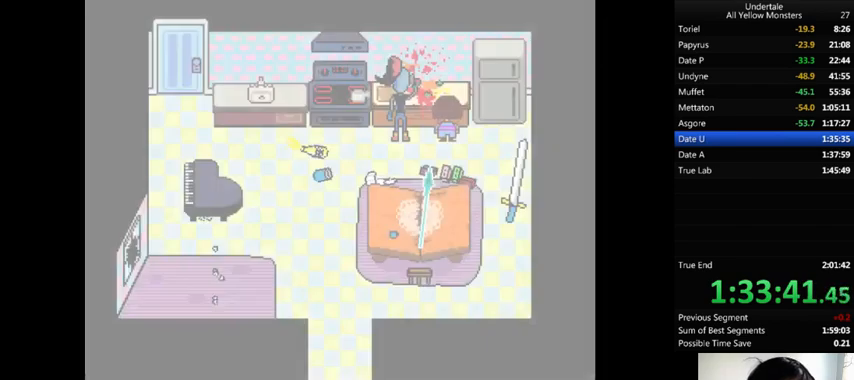
Gameplay with keyboard; each line is a JSON object with the keys held at the frame after it. "events" lists presses ("down") and releases ("up") of ".", "/", "0", "1", "2", "3", "4", "5", "6", "7", "8", "9", "a", "alt_l", "alt_r", "b", "backslash", "backspace", "c", "caps_lock", "comma", "ctrl_l", "ctrl_r", "d", "down", "e", "equals", "f", "g", "h", "i", "j", "k", "l", "lbracket", "left", "m", "minus", "n", "o", "p", "q", "quote", "r", "rbracket", "return", "right", "s", "semicolon", "shift_l", "shift_r", "space", "super", "t", "tab", "tilde", "u", "up", "v", "w", "x", "y" and "z" between this image and that frame as [ms after this image, input, new state], when the widget could be followed in between. No other keys are recorded. Mouse input is not recorded.
{"keys": [], "events": [[33, "x", "down"], [100, "z", "up"], [133, "x", "up"], [167, "shift_r", "down"], [167, "z", "down"], [200, "shift_r", "up"], [300, "z", "up"], [367, "z", "down"], [433, "x", "down"], [433, "z", "up"], [467, "x", "up"]]}
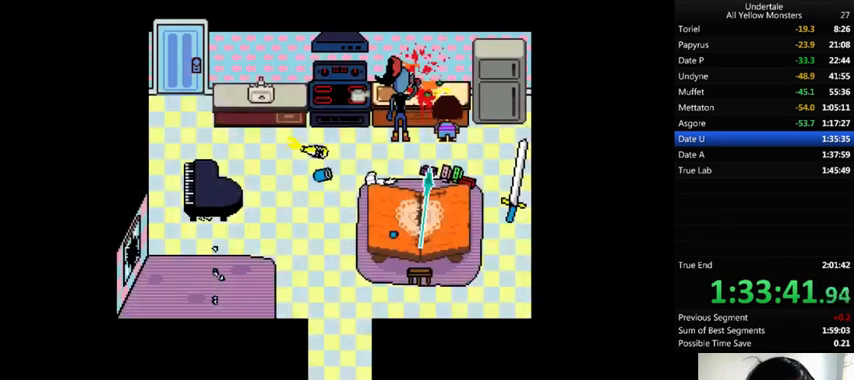
{"keys": ["return", "shift_r", "z"], "events": [[33, "return", "down"], [33, "shift_r", "down"], [33, "z", "down"], [100, "return", "up"], [100, "shift_r", "up"], [100, "x", "down"], [100, "z", "up"], [133, "x", "up"], [167, "return", "down"], [167, "shift_r", "down"], [167, "z", "down"], [233, "return", "up"], [233, "shift_r", "up"], [233, "x", "down"], [233, "z", "up"], [267, "x", "up"], [300, "z", "down"], [400, "return", "down"], [400, "shift_r", "down"], [433, "return", "up"], [433, "shift_r", "up"], [433, "z", "up"], [500, "return", "down"], [500, "shift_r", "down"], [500, "z", "down"]]}
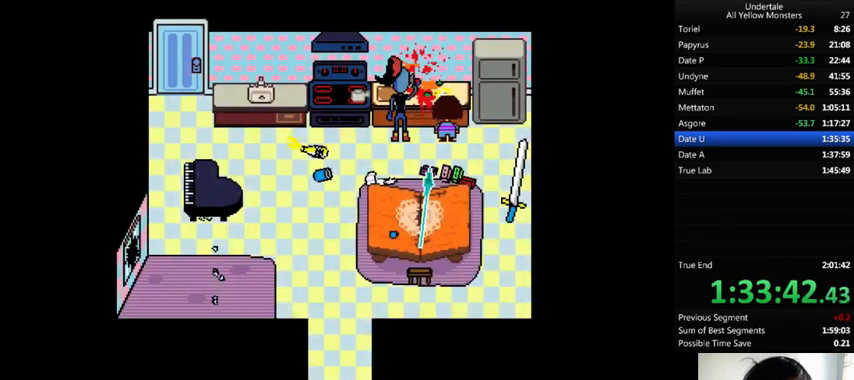
{"keys": [], "events": [[33, "return", "up"], [33, "shift_r", "up"], [33, "x", "down"], [67, "z", "up"], [100, "return", "down"], [100, "shift_r", "down"], [100, "x", "up"], [100, "z", "down"], [167, "return", "up"], [167, "shift_r", "up"], [167, "x", "down"], [167, "z", "up"], [233, "return", "down"], [233, "shift_r", "down"], [233, "x", "up"], [267, "return", "up"], [267, "shift_r", "up"], [267, "z", "down"], [333, "return", "down"], [333, "shift_r", "down"], [333, "z", "up"], [367, "return", "up"], [367, "shift_r", "up"]]}
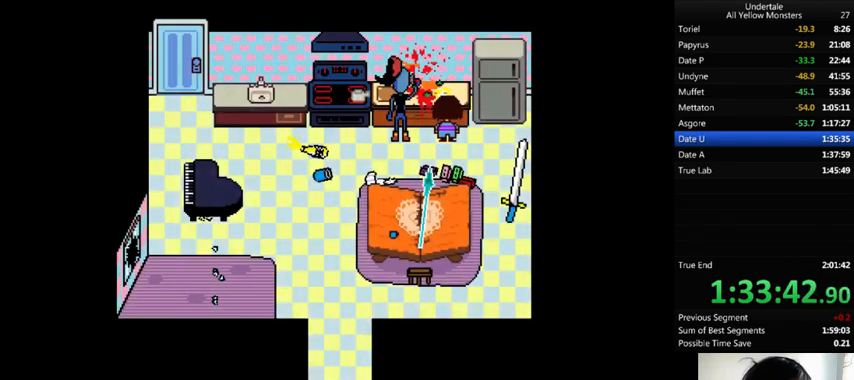
{"keys": ["z"], "events": [[33, "x", "down"], [67, "return", "down"], [67, "shift_r", "down"], [67, "x", "up"], [67, "z", "down"], [167, "return", "up"], [167, "shift_r", "up"], [167, "x", "down"], [167, "z", "up"], [200, "x", "up"], [200, "z", "down"], [233, "return", "down"], [233, "shift_r", "down"], [267, "return", "up"], [267, "shift_r", "up"], [300, "x", "down"], [300, "z", "up"], [367, "x", "up"], [367, "z", "down"], [433, "x", "down"], [433, "z", "up"], [467, "return", "down"], [467, "shift_r", "down"], [500, "return", "up"], [500, "shift_r", "up"], [500, "x", "up"], [500, "z", "down"]]}
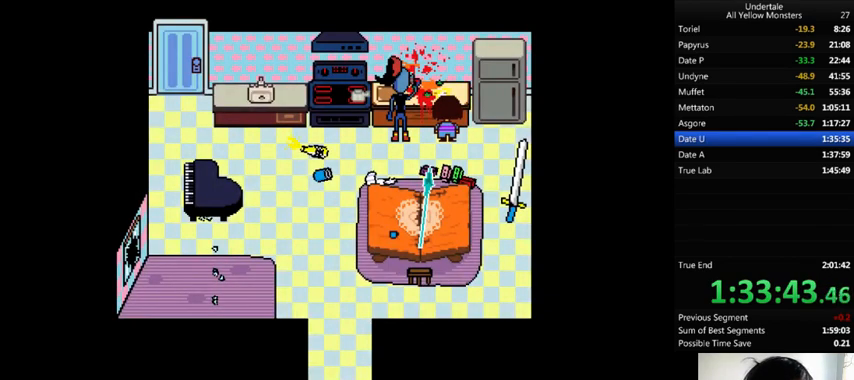
{"keys": ["x"], "events": [[33, "x", "down"], [100, "return", "down"], [100, "shift_r", "down"], [100, "z", "up"], [133, "return", "up"], [133, "shift_r", "up"], [133, "x", "up"], [133, "z", "down"], [167, "return", "down"], [167, "shift_r", "down"], [233, "return", "up"], [233, "shift_r", "up"], [233, "x", "down"], [233, "z", "up"], [300, "return", "down"], [300, "shift_r", "down"], [300, "x", "up"], [300, "z", "down"], [333, "return", "up"], [333, "shift_r", "up"], [333, "x", "down"], [333, "z", "up"], [467, "return", "down"], [467, "shift_r", "down"], [467, "x", "up"], [467, "z", "down"], [500, "return", "up"], [500, "shift_r", "up"], [500, "x", "down"], [500, "z", "up"]]}
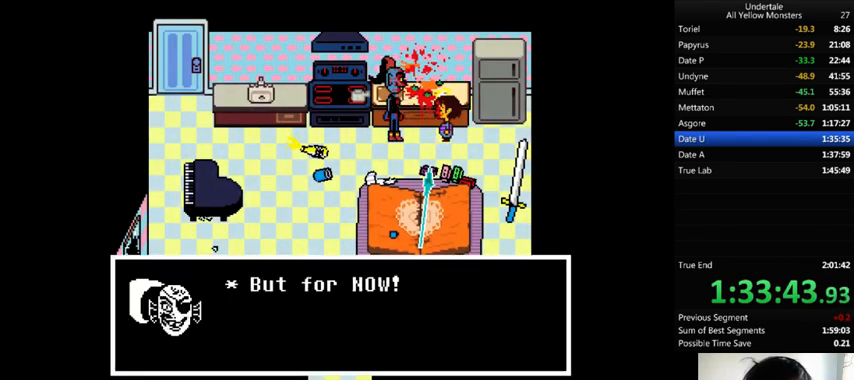
{"keys": ["return", "shift_r", "z"], "events": [[67, "return", "down"], [67, "shift_r", "down"], [67, "x", "up"], [67, "z", "down"], [100, "return", "up"], [100, "shift_r", "up"], [200, "return", "down"], [200, "shift_r", "down"], [200, "x", "down"], [200, "z", "up"], [233, "return", "up"], [233, "shift_r", "up"], [233, "x", "up"], [233, "z", "down"], [300, "return", "down"], [300, "shift_r", "down"], [300, "x", "down"], [300, "z", "up"], [333, "return", "up"], [333, "shift_r", "up"], [400, "x", "up"], [400, "z", "down"], [433, "x", "down"], [433, "z", "up"], [500, "return", "down"], [500, "shift_r", "down"], [500, "x", "up"], [500, "z", "down"]]}
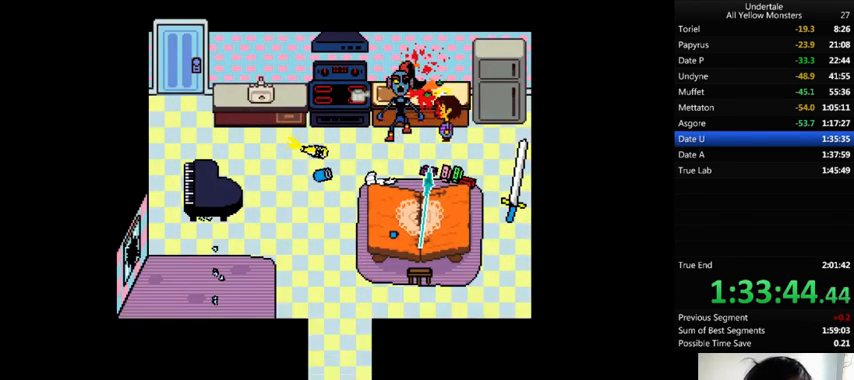
{"keys": [], "events": [[100, "return", "up"], [100, "shift_r", "up"], [100, "x", "down"], [133, "return", "down"], [133, "shift_r", "down"], [133, "z", "up"], [233, "return", "up"], [233, "shift_r", "up"], [233, "x", "up"], [233, "z", "down"], [333, "z", "up"], [367, "z", "down"], [400, "return", "down"], [400, "shift_r", "down"], [467, "return", "up"], [467, "shift_r", "up"], [467, "x", "down"], [467, "z", "up"], [500, "x", "up"]]}
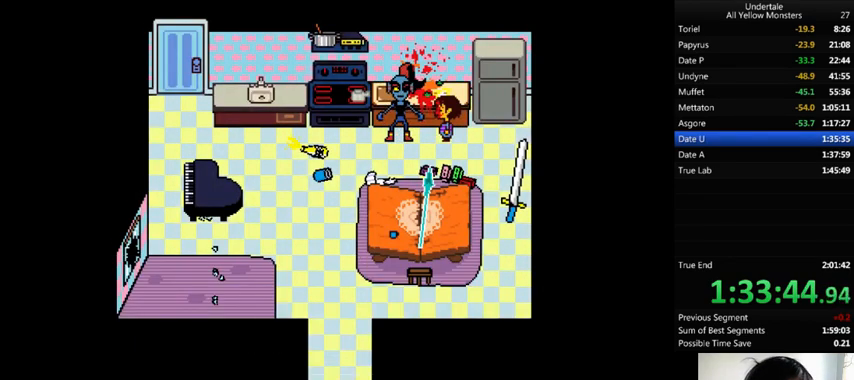
{"keys": ["return", "shift_r", "x", "z"], "events": [[33, "return", "down"], [33, "shift_r", "down"], [33, "z", "down"], [67, "return", "up"], [67, "shift_r", "up"], [100, "x", "down"], [100, "z", "up"], [133, "return", "down"], [133, "shift_r", "down"], [133, "x", "up"], [200, "return", "up"], [200, "shift_r", "up"], [200, "z", "down"], [233, "x", "down"], [233, "z", "up"], [300, "x", "up"], [300, "z", "down"], [400, "return", "down"], [400, "shift_r", "down"], [400, "x", "down"], [400, "z", "up"], [433, "return", "up"], [433, "shift_r", "up"], [433, "x", "up"], [500, "return", "down"], [500, "shift_r", "down"], [500, "x", "down"], [500, "z", "down"]]}
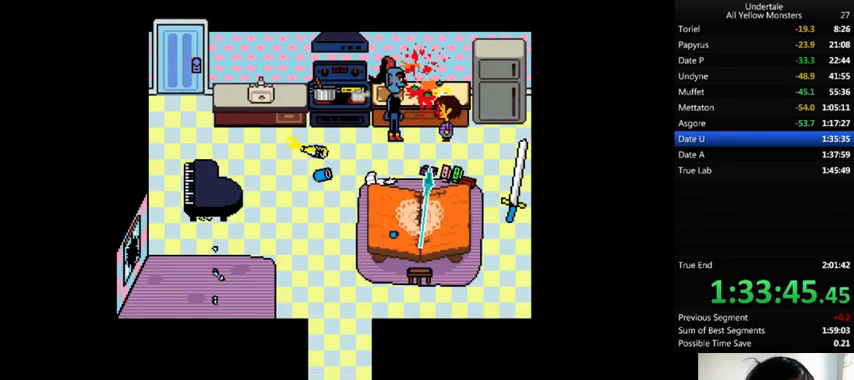
{"keys": ["backslash", "return", "shift_r"], "events": [[67, "return", "up"], [67, "shift_r", "up"], [67, "x", "up"], [67, "z", "up"], [100, "z", "down"], [133, "return", "down"], [133, "shift_r", "down"], [167, "return", "up"], [167, "shift_r", "up"], [167, "x", "down"], [167, "z", "up"], [200, "x", "up"], [233, "return", "down"], [233, "shift_r", "down"], [233, "z", "down"], [333, "return", "up"], [333, "shift_r", "up"], [333, "x", "down"], [333, "z", "up"], [367, "x", "up"], [400, "x", "down"], [400, "z", "down"], [467, "x", "up"], [467, "z", "up"], [500, "backslash", "down"], [500, "return", "down"], [500, "shift_r", "down"]]}
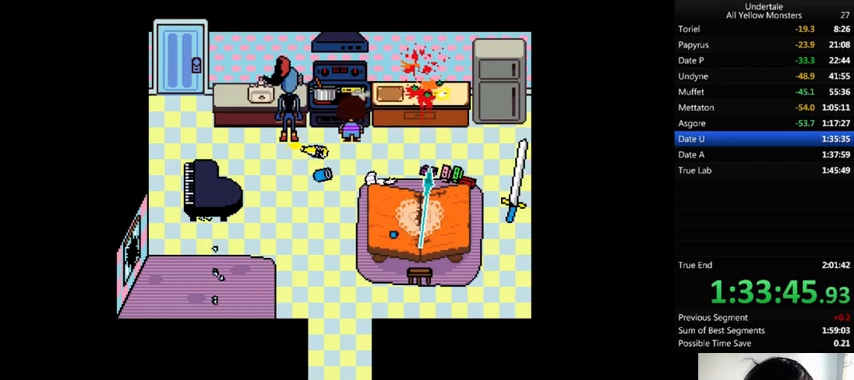
{"keys": [], "events": [[33, "backslash", "up"], [33, "return", "up"], [33, "shift_r", "up"], [33, "z", "down"], [67, "x", "down"], [67, "z", "up"], [100, "return", "down"], [100, "shift_r", "down"], [100, "x", "up"], [133, "return", "up"], [133, "shift_r", "up"], [133, "z", "down"], [167, "x", "down"], [233, "x", "up"], [233, "z", "up"], [267, "z", "down"], [300, "x", "down"], [367, "return", "down"], [367, "shift_r", "down"], [400, "return", "up"], [400, "shift_r", "up"], [400, "x", "up"], [400, "z", "up"], [433, "x", "down"], [433, "z", "down"], [500, "x", "up"], [500, "z", "up"]]}
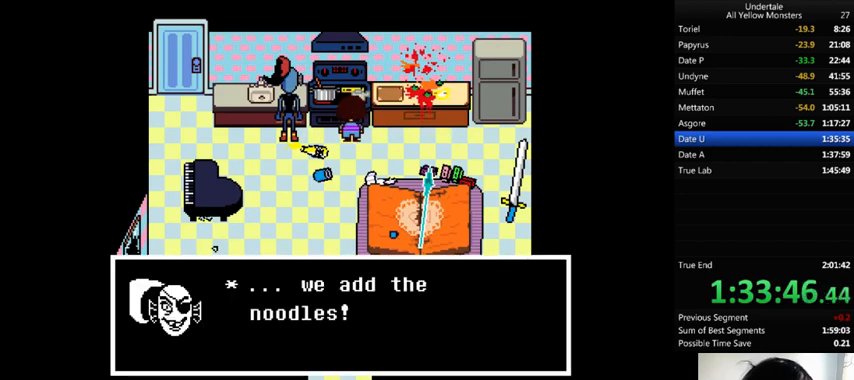
{"keys": [], "events": [[33, "x", "down"], [33, "z", "down"], [233, "x", "up"], [233, "z", "up"], [300, "x", "down"], [300, "z", "down"], [333, "x", "up"], [333, "z", "up"], [367, "x", "down"], [367, "z", "down"], [400, "return", "down"], [400, "shift_r", "down"], [467, "return", "up"], [467, "shift_r", "up"], [467, "x", "up"], [467, "z", "up"]]}
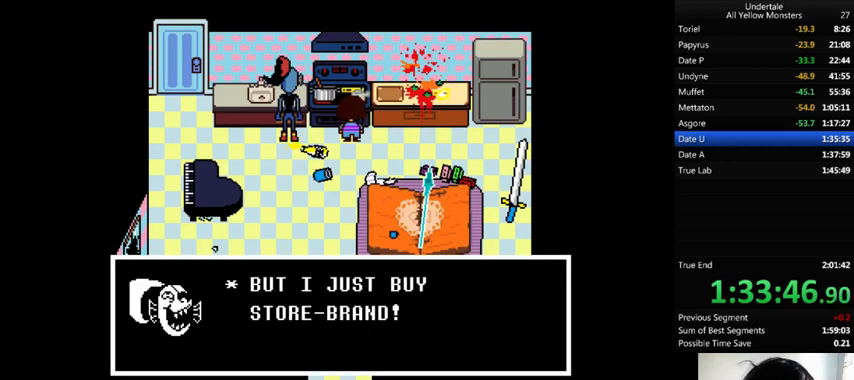
{"keys": ["x", "z"], "events": [[33, "return", "down"], [33, "shift_r", "down"], [33, "x", "down"], [33, "z", "down"], [100, "return", "up"], [100, "shift_r", "up"], [100, "x", "up"], [100, "z", "up"], [133, "x", "down"], [133, "z", "down"], [167, "return", "down"], [167, "shift_r", "down"], [200, "return", "up"], [200, "shift_r", "up"], [200, "x", "up"], [200, "z", "up"], [233, "x", "down"], [233, "z", "down"], [267, "return", "down"], [267, "shift_r", "down"], [267, "x", "up"], [300, "return", "up"], [300, "shift_r", "up"], [300, "z", "up"], [400, "x", "down"], [400, "z", "down"], [433, "x", "up"], [433, "z", "up"], [467, "x", "down"], [467, "z", "down"]]}
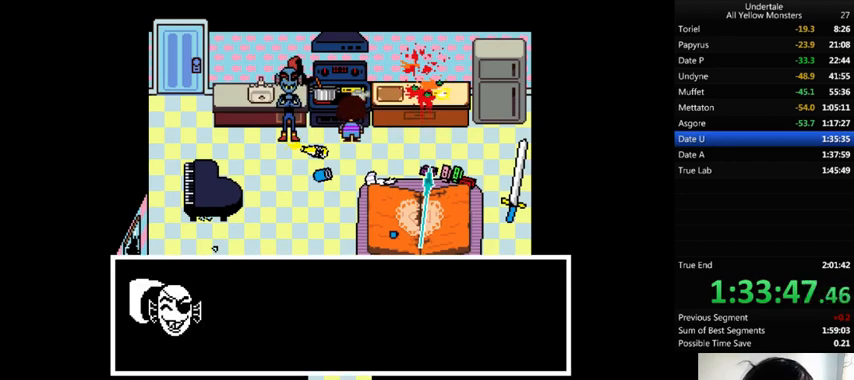
{"keys": ["x", "z"], "events": [[33, "return", "down"], [33, "shift_r", "down"], [100, "return", "up"], [100, "shift_r", "up"], [133, "return", "down"], [133, "shift_r", "down"], [133, "x", "up"], [167, "return", "up"], [167, "shift_r", "up"], [167, "z", "up"], [233, "x", "down"], [233, "z", "down"], [300, "x", "up"], [300, "z", "up"], [333, "x", "down"], [333, "z", "down"], [367, "return", "down"], [367, "shift_r", "down"], [400, "return", "up"], [400, "shift_r", "up"], [400, "x", "up"], [400, "z", "up"], [500, "x", "down"], [500, "z", "down"]]}
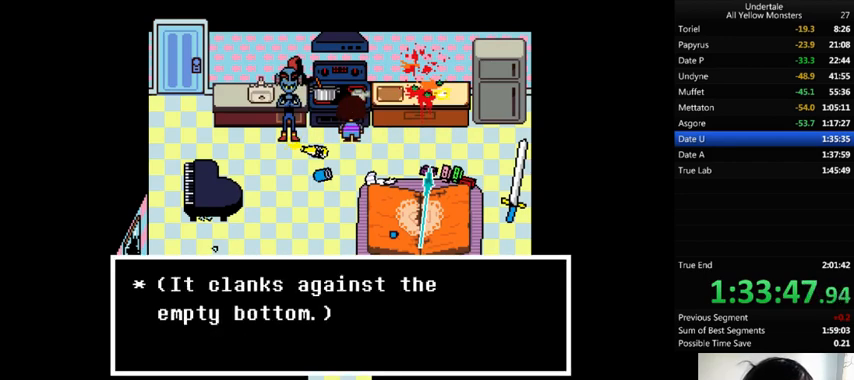
{"keys": [], "events": [[33, "x", "up"], [33, "z", "up"], [100, "return", "down"], [100, "shift_r", "down"], [100, "x", "down"], [100, "z", "down"], [167, "return", "up"], [167, "shift_r", "up"], [167, "x", "up"], [167, "z", "up"], [233, "return", "down"], [233, "shift_r", "down"], [300, "return", "up"], [300, "shift_r", "up"], [367, "return", "down"], [367, "shift_r", "down"], [367, "x", "down"], [367, "z", "down"], [433, "x", "up"], [433, "z", "up"], [467, "x", "down"], [467, "z", "down"], [500, "return", "up"], [500, "shift_r", "up"], [500, "x", "up"], [500, "z", "up"]]}
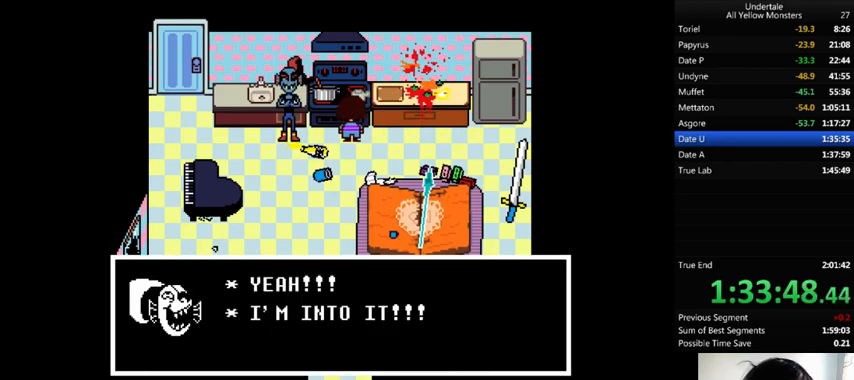
{"keys": ["z"], "events": [[100, "return", "down"], [100, "shift_r", "down"], [100, "z", "down"], [133, "return", "up"], [133, "shift_r", "up"], [133, "z", "up"], [233, "return", "down"], [233, "shift_r", "down"], [233, "z", "down"], [267, "return", "up"], [267, "shift_r", "up"], [267, "z", "up"], [300, "x", "down"], [333, "return", "down"], [333, "shift_r", "down"], [333, "x", "up"], [367, "return", "up"], [367, "shift_r", "up"], [367, "z", "down"], [400, "x", "down"], [400, "z", "up"], [433, "return", "down"], [433, "shift_r", "down"], [433, "x", "up"], [467, "return", "up"], [467, "shift_r", "up"], [467, "z", "down"]]}
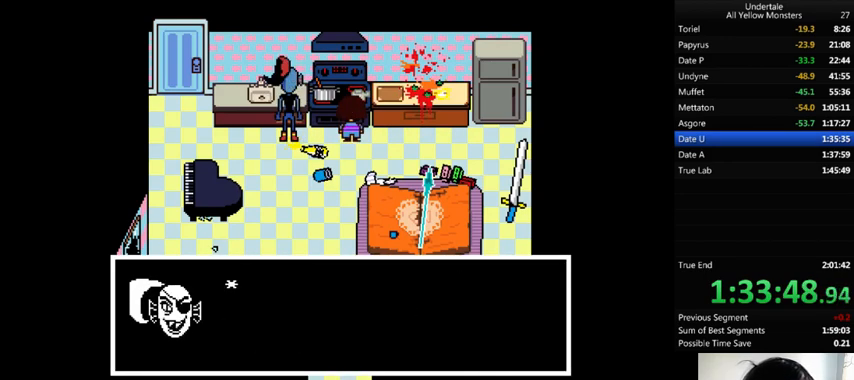
{"keys": ["return", "z"], "events": [[33, "return", "down"], [33, "shift_r", "down"], [33, "x", "down"], [33, "z", "up"], [67, "x", "up"], [100, "return", "up"], [100, "shift_r", "up"], [100, "x", "down"], [100, "z", "down"], [200, "return", "down"], [200, "shift_r", "down"], [200, "x", "up"], [200, "z", "up"], [233, "return", "up"], [233, "shift_r", "up"], [233, "x", "down"], [233, "z", "down"], [300, "x", "up"], [300, "z", "up"], [367, "x", "down"], [367, "z", "down"], [400, "return", "down"], [400, "shift_r", "down"], [433, "return", "up"], [433, "shift_r", "up"], [433, "x", "up"], [433, "z", "up"], [467, "z", "down"], [500, "return", "down"]]}
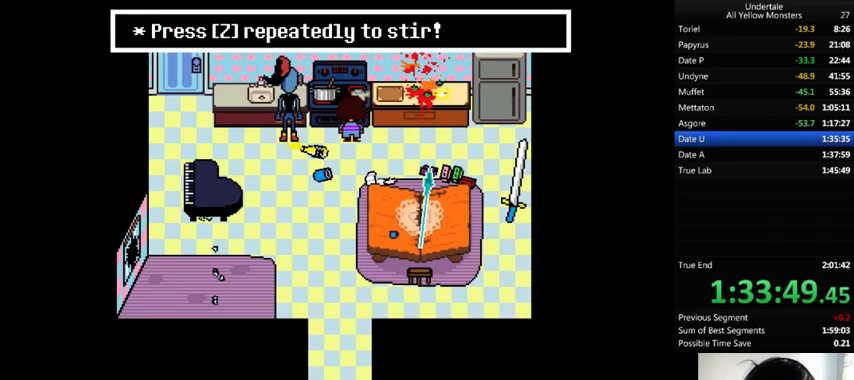
{"keys": [], "events": [[33, "return", "up"], [33, "z", "up"], [67, "z", "down"], [133, "z", "up"], [200, "return", "down"], [200, "z", "down"], [233, "return", "up"], [233, "z", "up"], [333, "return", "down"], [333, "z", "down"], [367, "return", "up"], [367, "z", "up"], [433, "z", "down"], [467, "return", "down"], [500, "return", "up"], [500, "z", "up"]]}
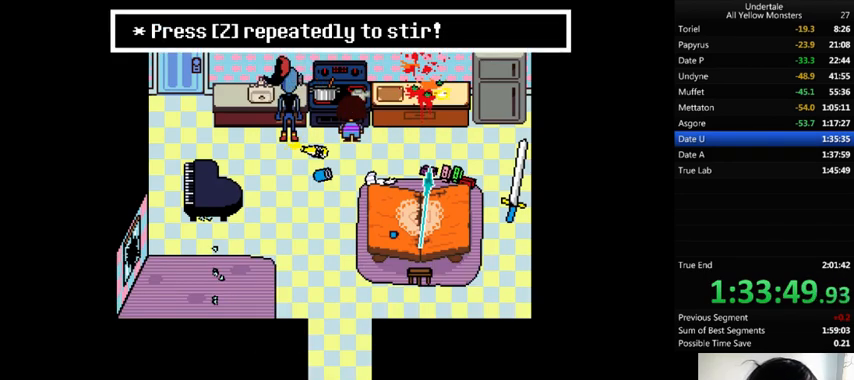
{"keys": ["return", "z"], "events": [[67, "return", "down"], [67, "z", "down"], [100, "return", "up"], [100, "z", "up"], [167, "return", "down"], [167, "z", "down"], [233, "return", "up"], [233, "z", "up"], [267, "return", "down"], [267, "z", "down"], [300, "return", "up"], [300, "z", "up"], [433, "return", "down"], [433, "z", "down"], [467, "return", "up"], [467, "z", "up"], [500, "return", "down"], [500, "z", "down"]]}
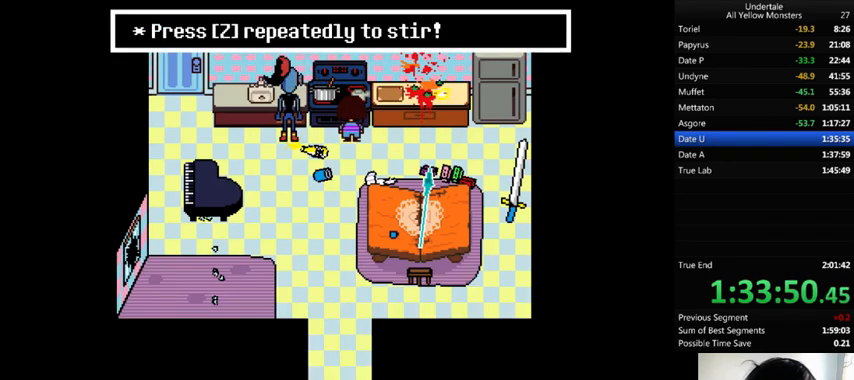
{"keys": [], "events": [[67, "return", "up"], [67, "z", "up"], [133, "return", "down"], [133, "z", "down"], [200, "return", "up"], [200, "z", "up"], [267, "return", "down"], [300, "return", "up"], [400, "z", "down"], [433, "z", "up"]]}
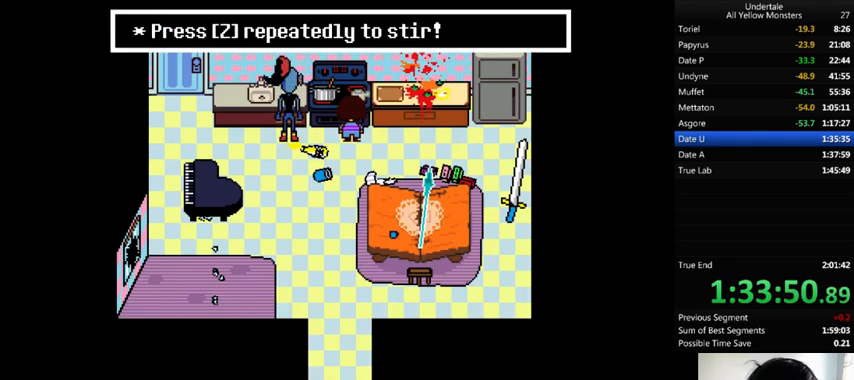
{"keys": [], "events": [[100, "return", "down"], [100, "z", "down"], [133, "return", "up"], [133, "z", "up"], [233, "z", "down"], [267, "z", "up"], [367, "return", "down"], [367, "z", "down"], [400, "return", "up"], [400, "z", "up"], [433, "return", "down"], [433, "z", "down"], [500, "return", "up"], [500, "z", "up"]]}
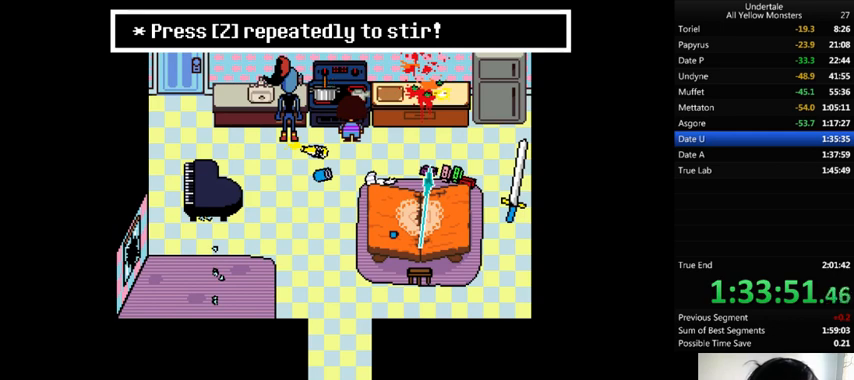
{"keys": [], "events": [[100, "return", "down"], [133, "return", "up"], [167, "return", "down"], [200, "return", "up"], [200, "z", "down"], [300, "z", "up"], [333, "z", "down"], [400, "z", "up"], [433, "return", "down"], [467, "return", "up"], [467, "z", "down"], [500, "z", "up"]]}
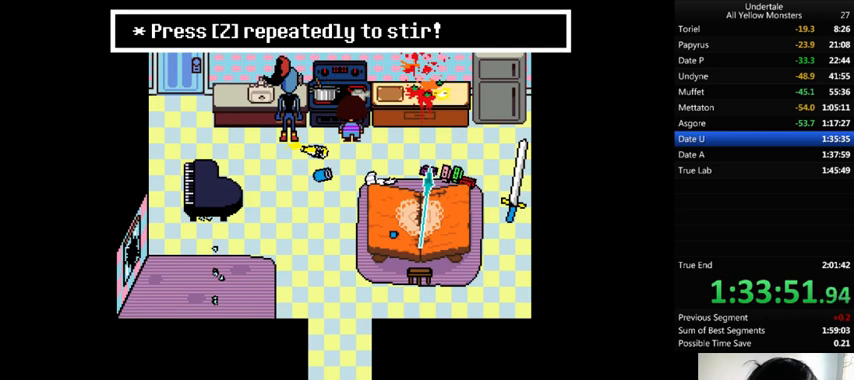
{"keys": ["z"], "events": [[33, "return", "down"], [67, "return", "up"], [67, "z", "down"], [100, "z", "up"], [167, "return", "down"], [233, "return", "up"], [267, "return", "down"], [333, "return", "up"], [333, "z", "down"], [367, "z", "up"], [400, "return", "down"], [433, "return", "up"], [433, "z", "down"]]}
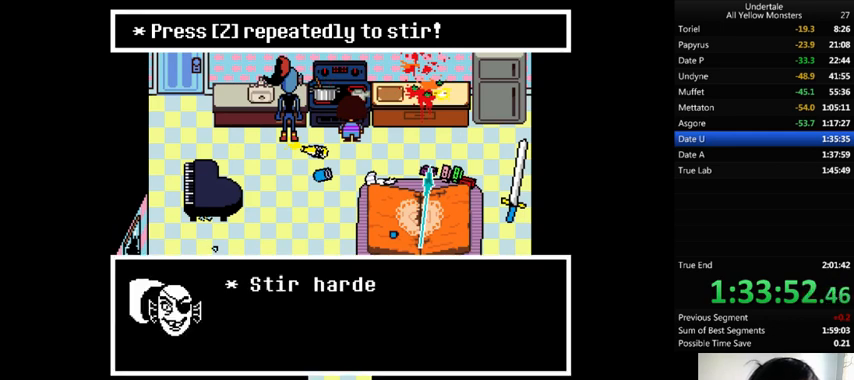
{"keys": [], "events": [[33, "x", "down"], [67, "x", "up"], [100, "return", "down"], [100, "shift_r", "down"], [100, "z", "up"], [167, "return", "up"], [167, "shift_r", "up"], [167, "z", "down"], [233, "z", "up"], [267, "z", "down"], [333, "z", "up"], [400, "z", "down"], [433, "return", "down"], [433, "z", "up"], [500, "return", "up"]]}
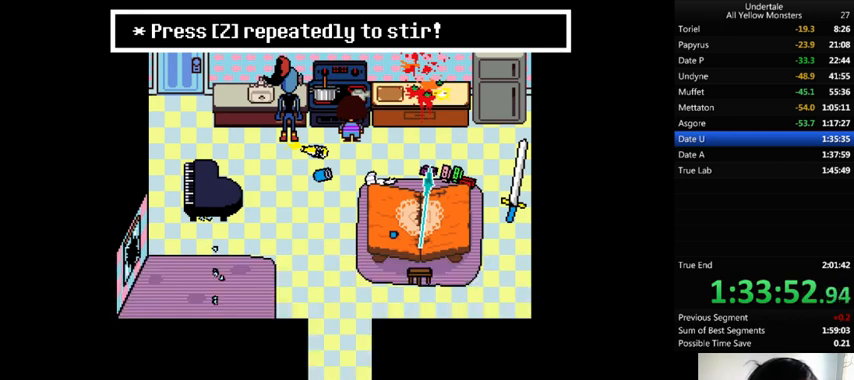
{"keys": ["return", "z"], "events": [[33, "backslash", "down"], [33, "return", "down"], [100, "backslash", "up"], [100, "return", "up"], [133, "z", "down"], [200, "return", "down"], [200, "z", "up"], [233, "return", "up"], [233, "z", "down"], [300, "return", "down"], [300, "z", "up"], [333, "return", "up"], [367, "z", "down"], [433, "return", "down"], [467, "return", "up"], [467, "z", "up"], [500, "return", "down"], [500, "z", "down"]]}
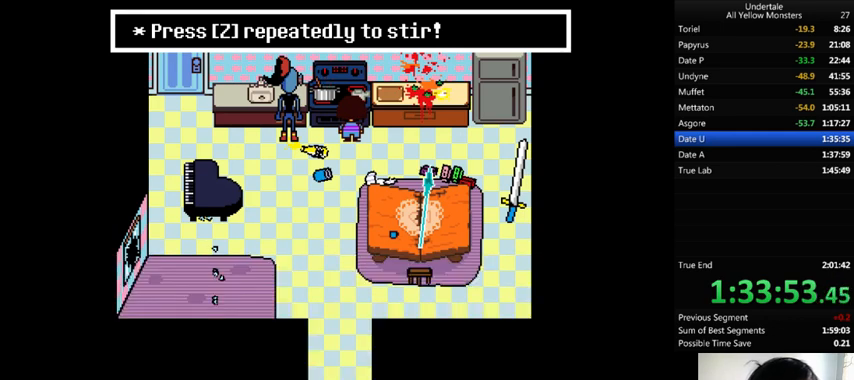
{"keys": ["z"], "events": [[100, "return", "up"], [100, "z", "up"], [133, "return", "down"], [133, "z", "down"], [200, "return", "up"], [200, "z", "up"], [233, "z", "down"], [267, "return", "down"], [300, "return", "up"], [300, "z", "up"], [367, "return", "down"], [367, "z", "down"], [400, "return", "up"], [400, "z", "up"], [467, "z", "down"]]}
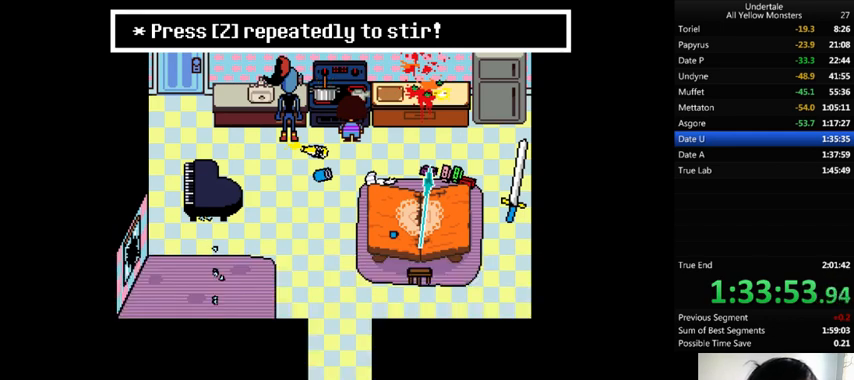
{"keys": ["x"], "events": [[33, "z", "up"], [100, "return", "down"], [100, "z", "down"], [167, "return", "up"], [167, "z", "up"], [200, "z", "down"], [233, "return", "down"], [267, "return", "up"], [267, "z", "up"], [333, "return", "down"], [333, "z", "down"], [367, "return", "up"], [467, "return", "down"], [467, "shift_r", "down"], [500, "return", "up"], [500, "shift_r", "up"], [500, "x", "down"], [500, "z", "up"]]}
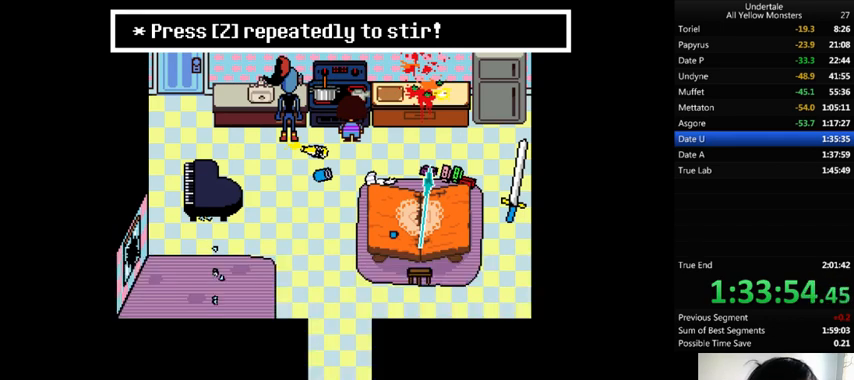
{"keys": ["z"], "events": [[33, "x", "up"], [100, "return", "down"], [100, "shift_r", "down"], [100, "z", "down"], [133, "return", "up"], [133, "shift_r", "up"], [133, "z", "up"], [200, "return", "down"], [200, "shift_r", "down"], [233, "return", "up"], [233, "shift_r", "up"], [233, "z", "down"], [267, "z", "up"], [333, "z", "down"], [367, "z", "up"], [400, "return", "down"], [467, "return", "up"], [467, "z", "down"]]}
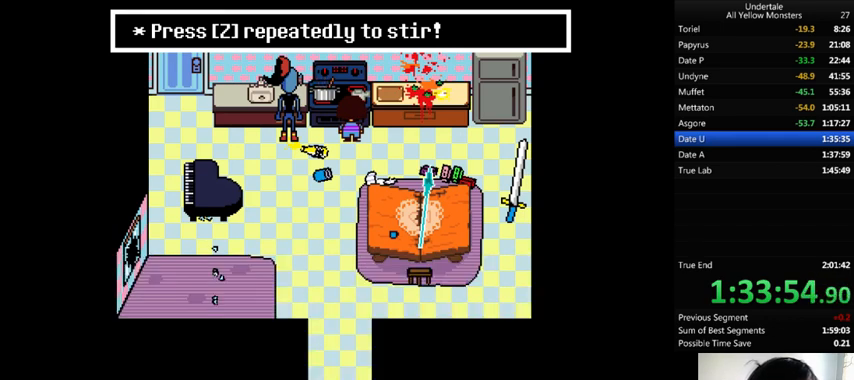
{"keys": ["backslash", "return"], "events": [[33, "return", "down"], [33, "z", "up"], [67, "return", "up"], [67, "z", "down"], [133, "return", "down"], [133, "z", "up"], [233, "return", "up"], [233, "z", "down"], [267, "return", "down"], [267, "z", "up"], [300, "return", "up"], [367, "z", "down"], [400, "return", "down"], [400, "z", "up"], [433, "return", "up"], [433, "z", "down"], [500, "backslash", "down"], [500, "return", "down"], [500, "z", "up"]]}
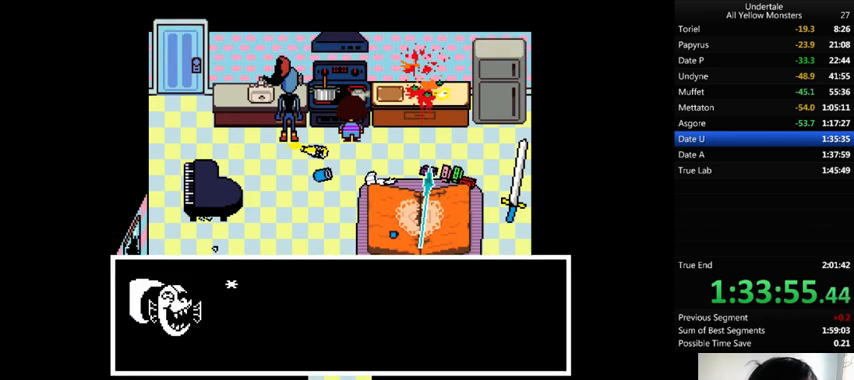
{"keys": [], "events": [[33, "backslash", "up"], [33, "return", "up"], [100, "return", "down"], [167, "return", "up"], [167, "z", "down"], [267, "x", "down"], [333, "return", "down"], [333, "shift_r", "down"], [333, "z", "up"], [367, "return", "up"], [367, "shift_r", "up"], [367, "x", "up"], [367, "z", "down"], [433, "return", "down"], [433, "shift_r", "down"], [433, "x", "down"], [500, "return", "up"], [500, "shift_r", "up"], [500, "x", "up"], [500, "z", "up"]]}
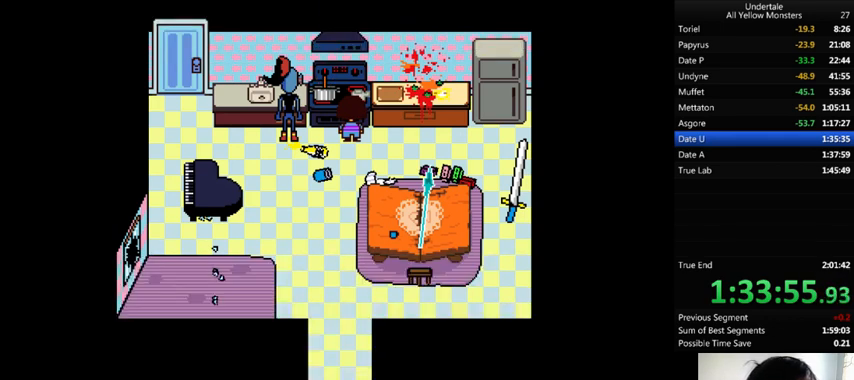
{"keys": ["z"], "events": [[33, "z", "down"], [100, "return", "down"], [100, "shift_r", "down"], [100, "x", "down"], [167, "return", "up"], [167, "shift_r", "up"], [167, "x", "up"], [167, "z", "up"], [200, "return", "down"], [200, "shift_r", "down"], [200, "z", "down"], [233, "return", "up"], [233, "shift_r", "up"], [233, "x", "down"], [267, "z", "up"], [300, "return", "down"], [300, "shift_r", "down"], [300, "x", "up"], [333, "z", "down"], [367, "return", "up"], [367, "shift_r", "up"], [367, "x", "down"], [433, "return", "down"], [433, "shift_r", "down"], [433, "x", "up"], [433, "z", "up"], [467, "return", "up"], [467, "shift_r", "up"], [467, "z", "down"]]}